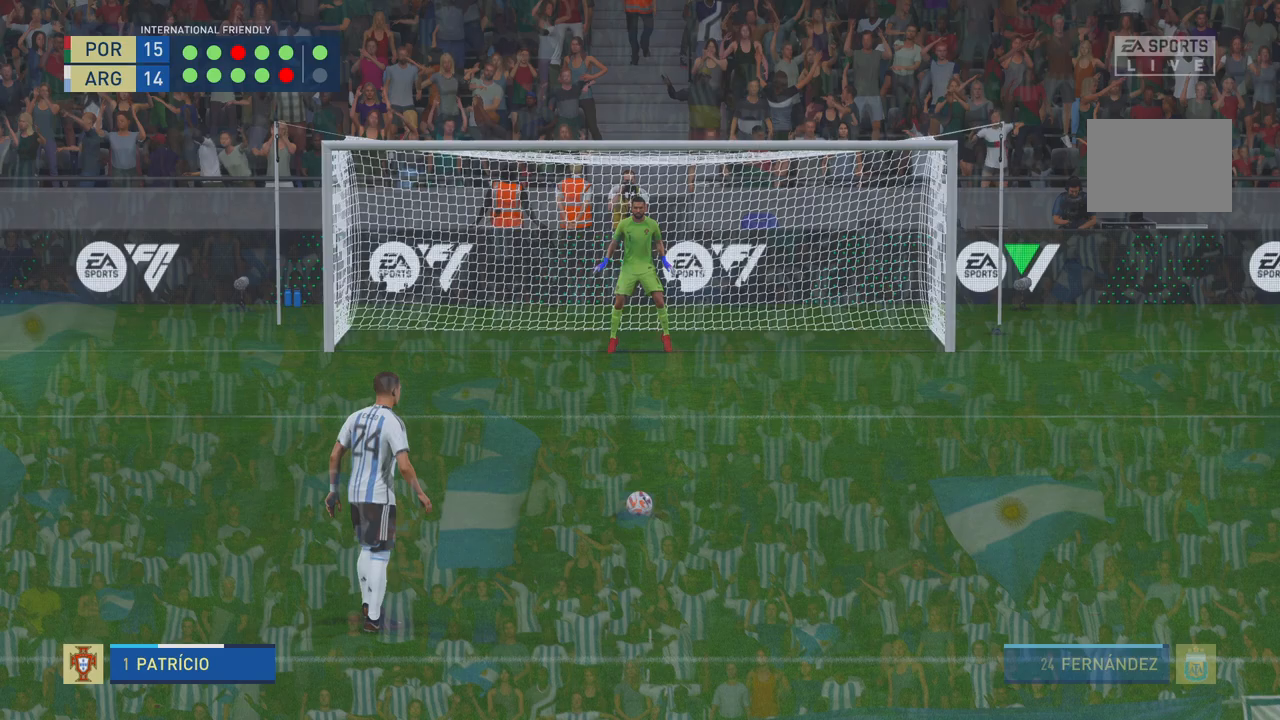
Gameplay with a controller (Xbox layout); each line is a JSON object with the inputs held at the frame after it. "events" lists button and stick changes between this image and that frame as [ms after this image, input, new state], when the widget could be followed in between. Not read: L3 R3.
{"buttons": [], "left_stick": "center", "right_stick": "center", "events": []}
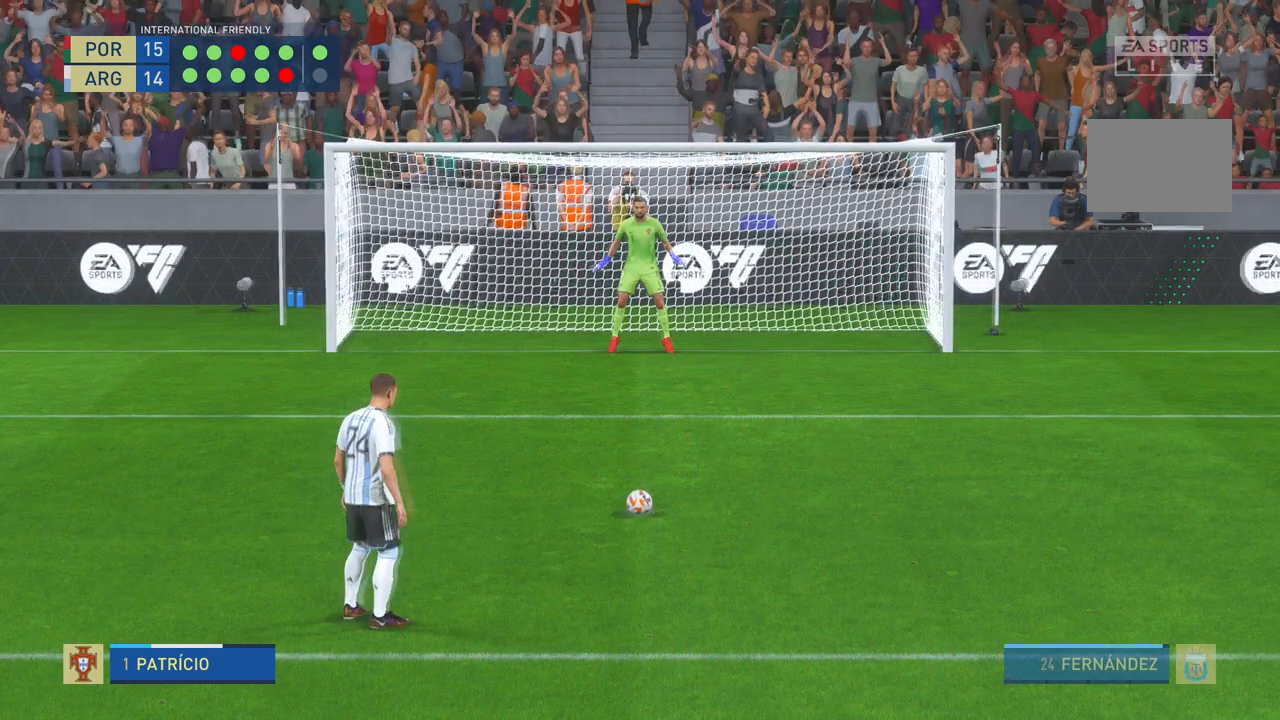
{"buttons": [], "left_stick": "center", "right_stick": "center", "events": []}
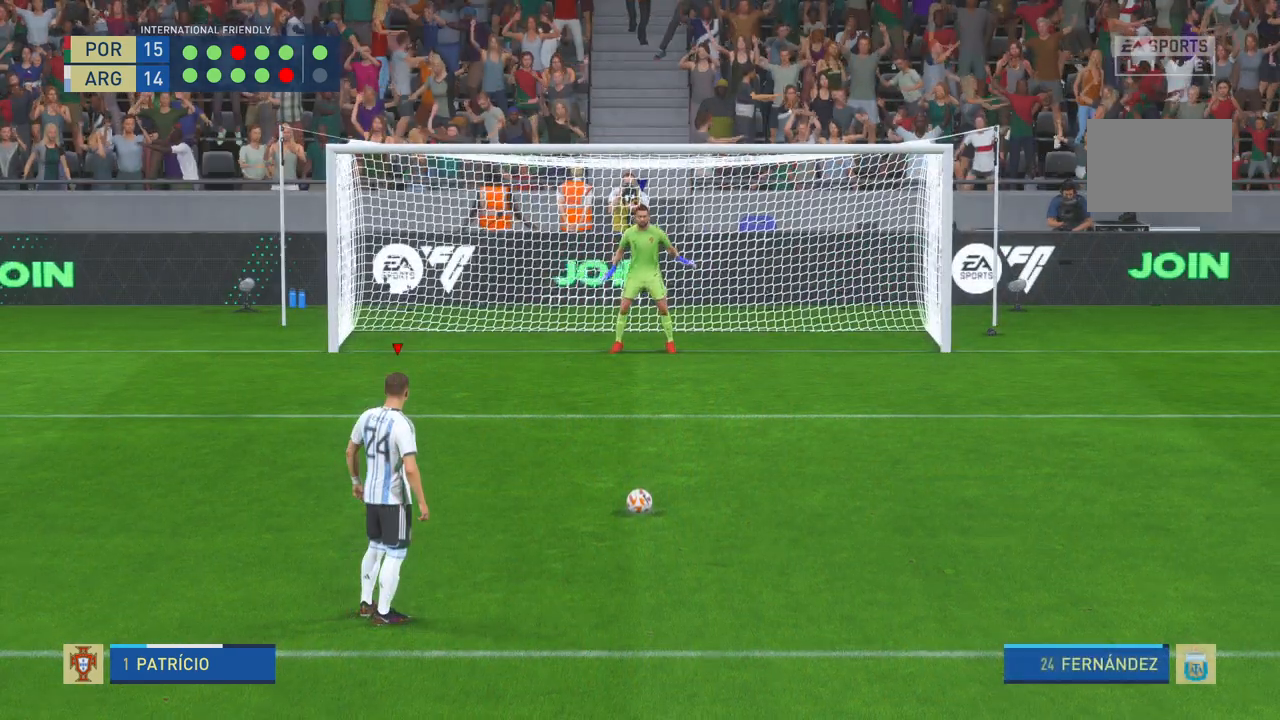
{"buttons": [], "left_stick": "center", "right_stick": "center", "events": []}
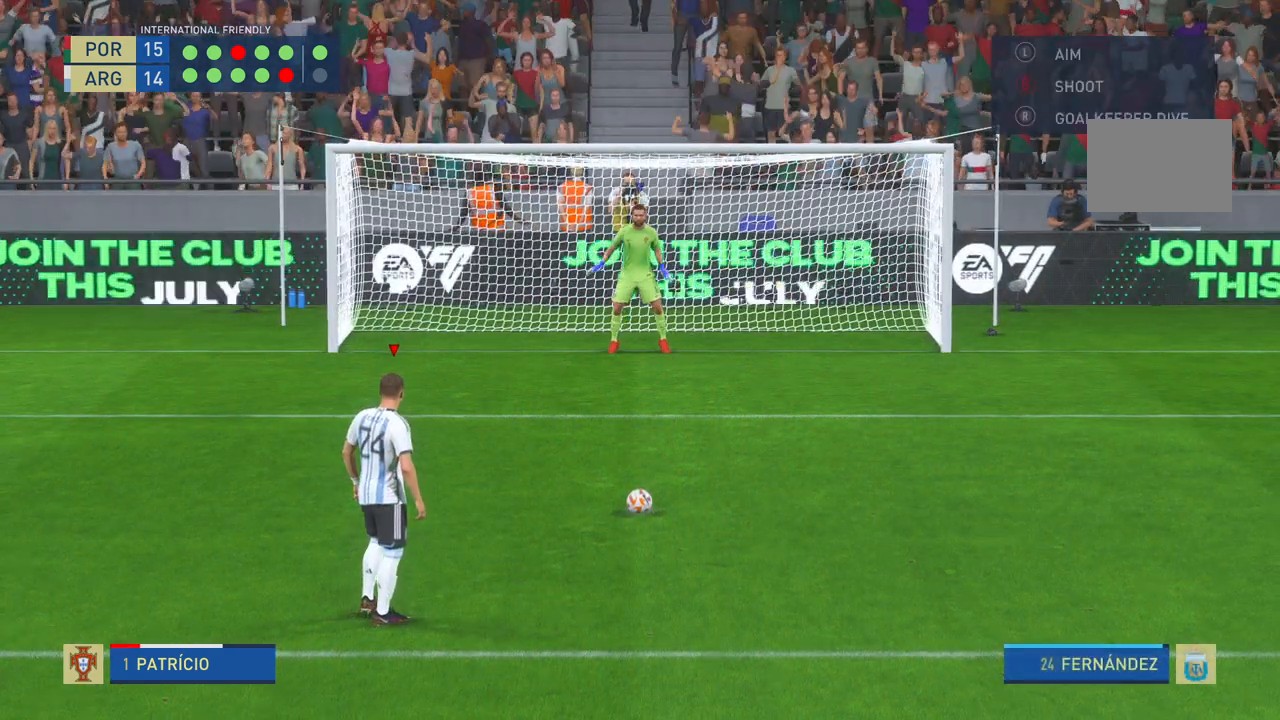
{"buttons": [], "left_stick": "center", "right_stick": "center", "events": []}
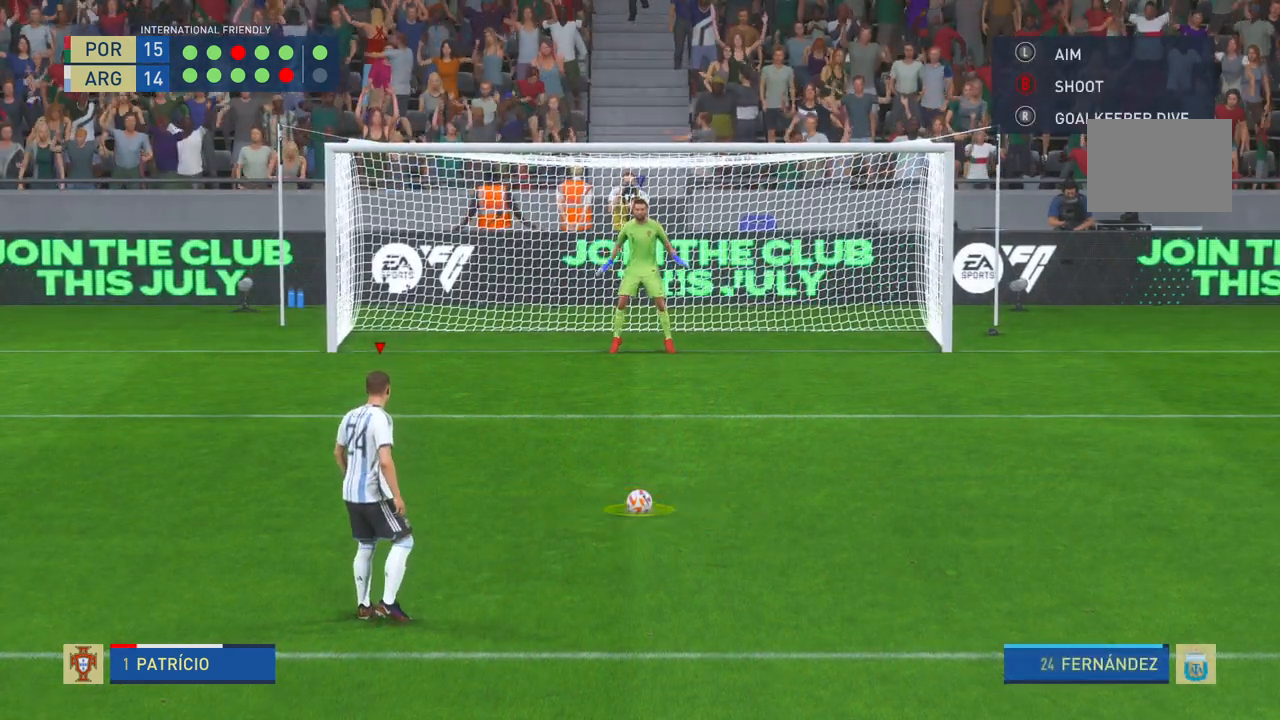
{"buttons": [], "left_stick": "center", "right_stick": "center", "events": []}
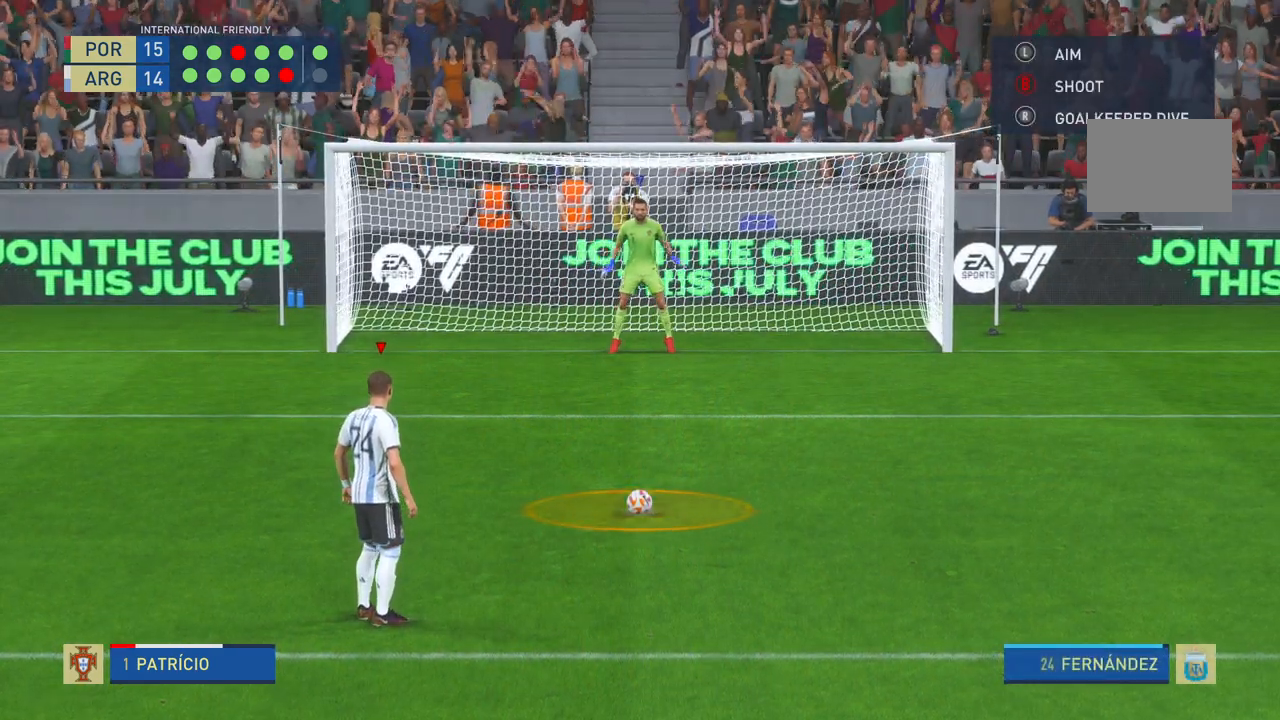
{"buttons": [], "left_stick": "center", "right_stick": "center", "events": []}
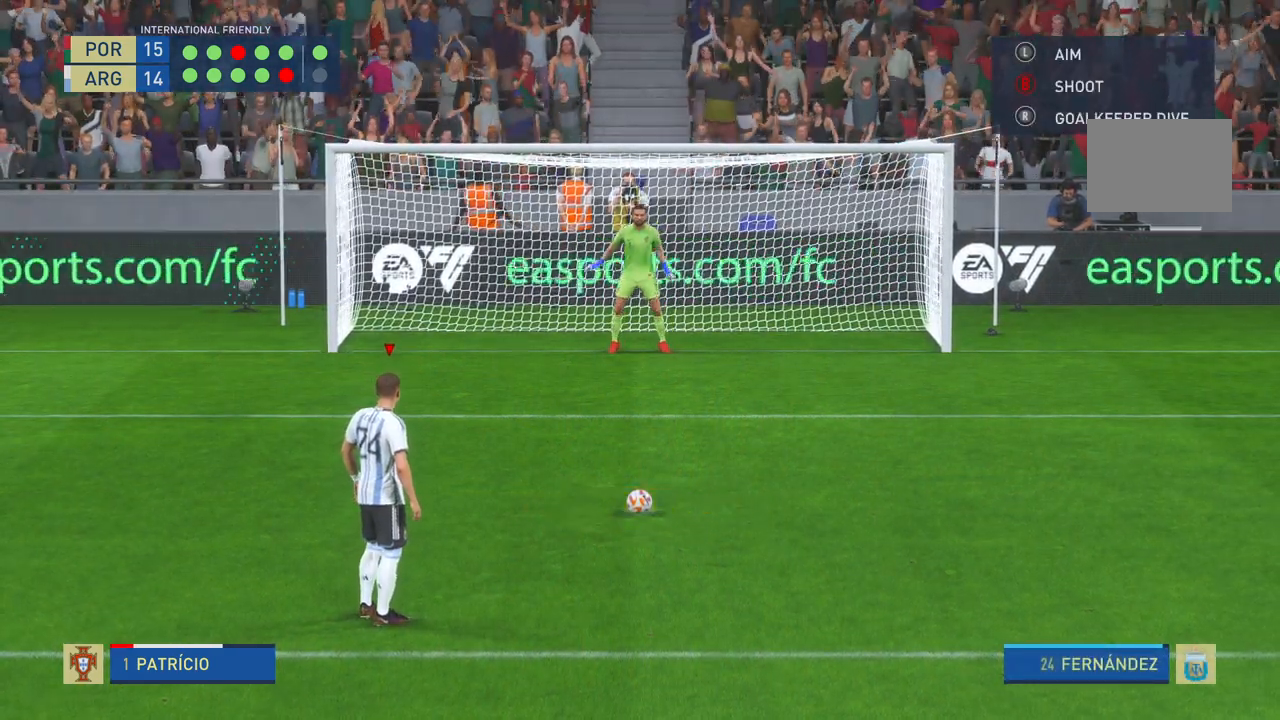
{"buttons": [], "left_stick": "center", "right_stick": "center", "events": []}
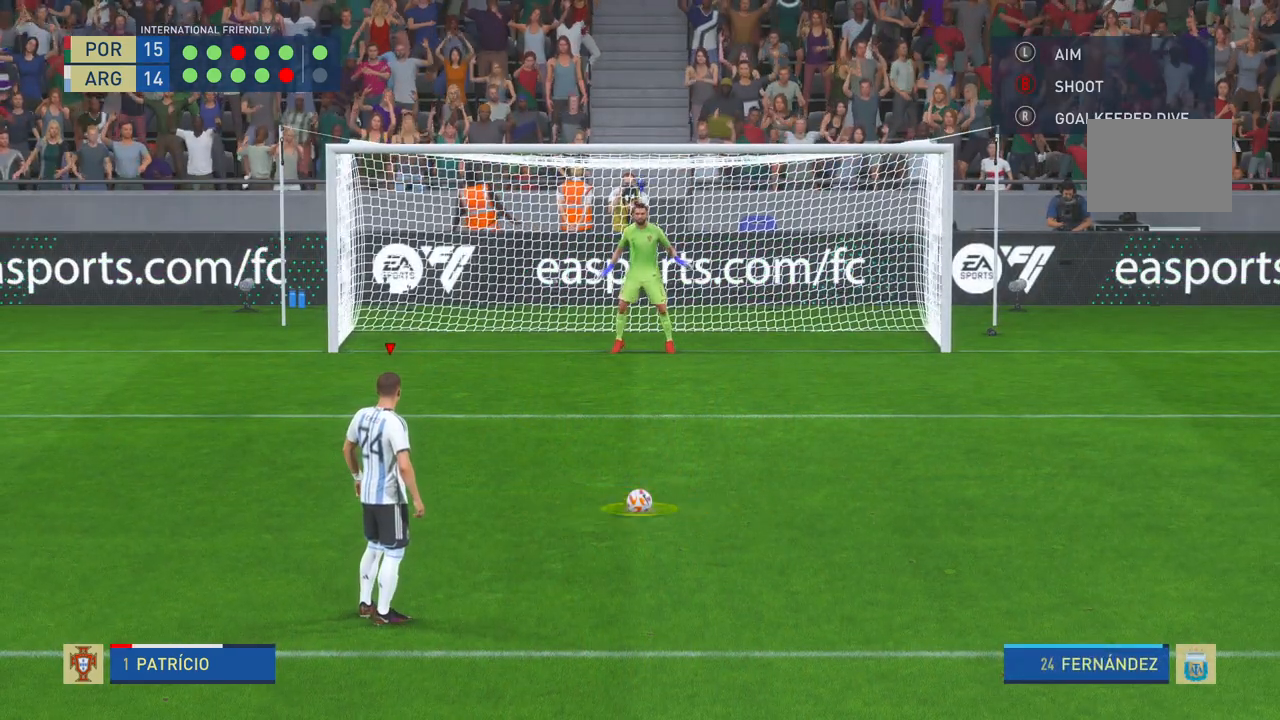
{"buttons": [], "left_stick": "center", "right_stick": "center", "events": []}
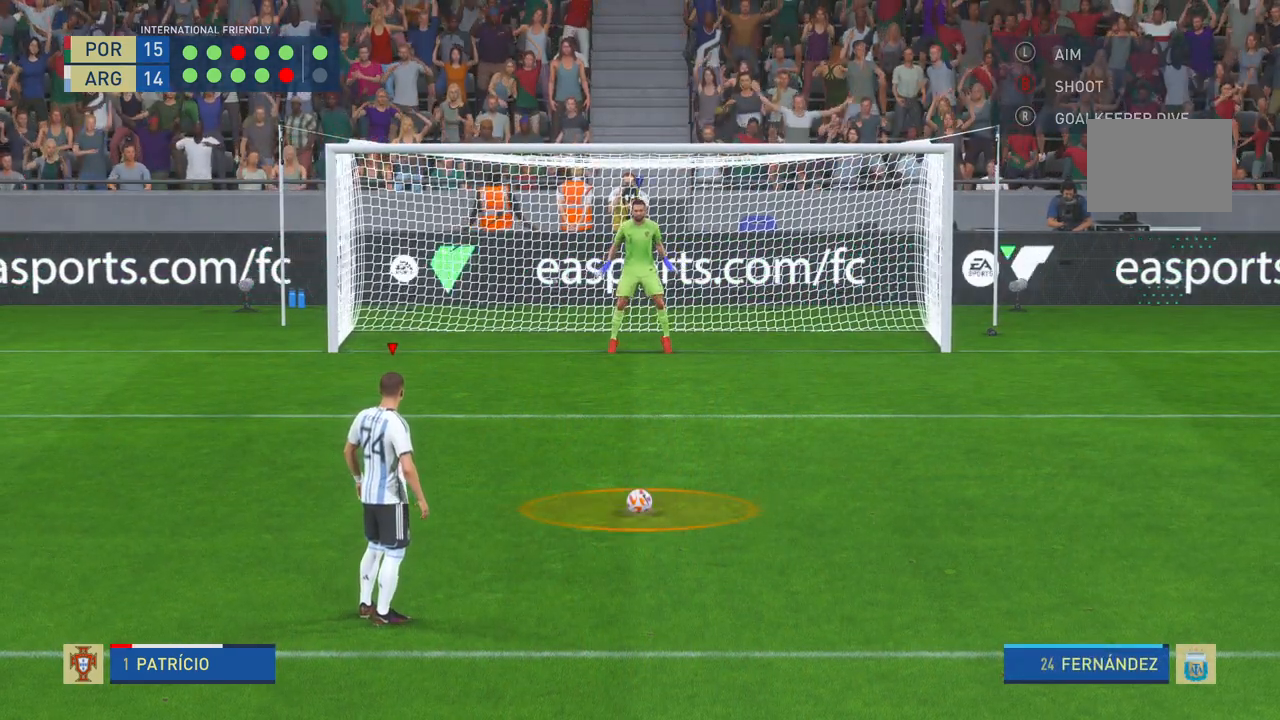
{"buttons": [], "left_stick": "center", "right_stick": "center", "events": []}
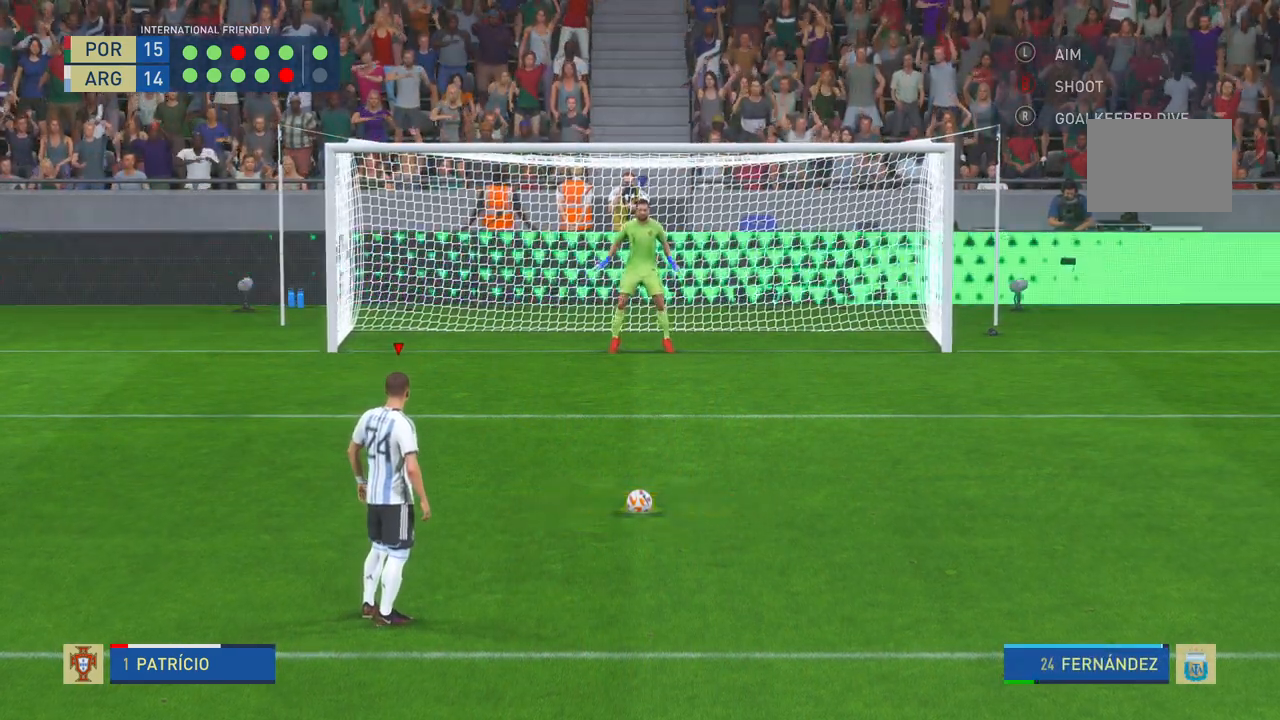
{"buttons": [], "left_stick": "center", "right_stick": "center", "events": [[183, "B", "down"], [317, "B", "up"]]}
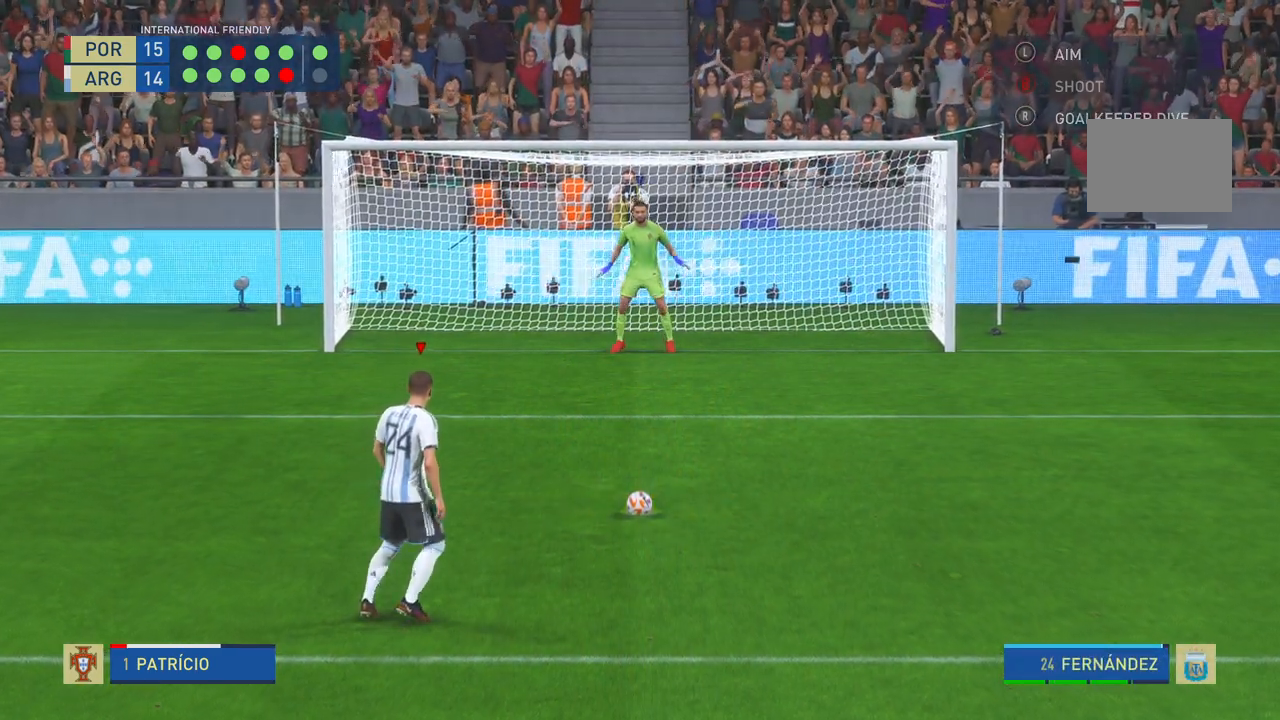
{"buttons": [], "left_stick": "center", "right_stick": "center", "events": []}
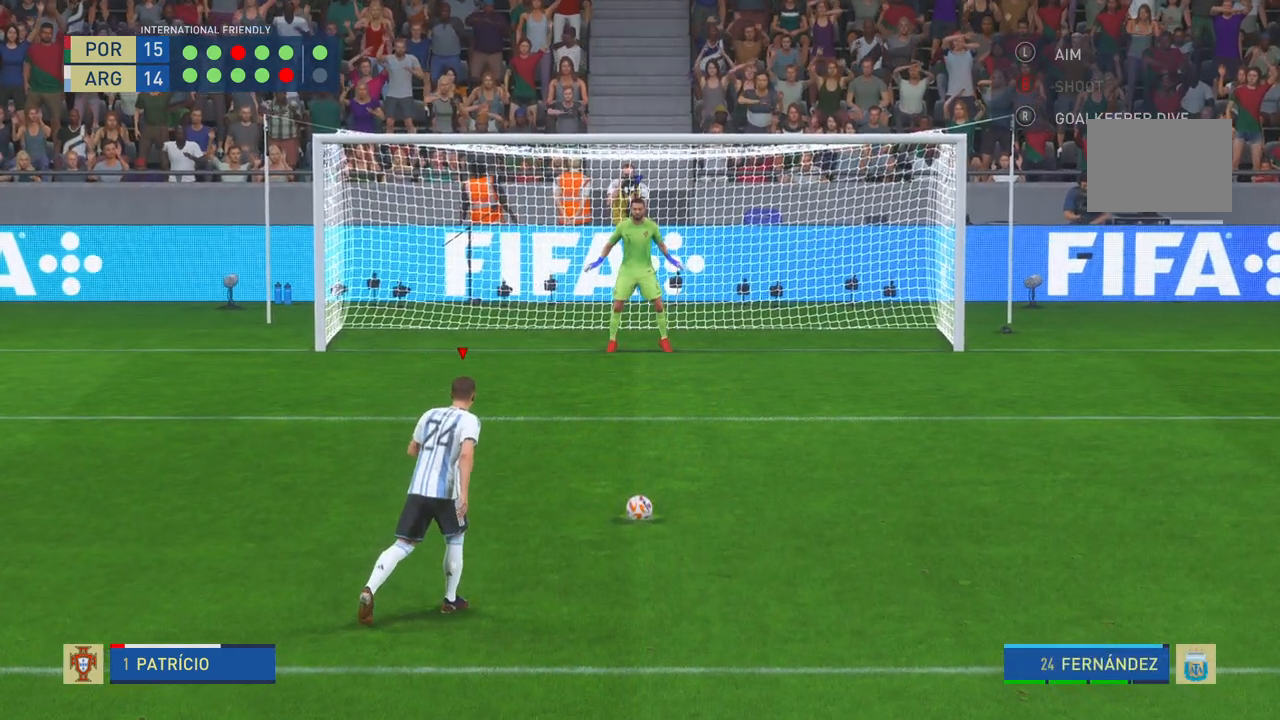
{"buttons": [], "left_stick": "center", "right_stick": "center", "events": []}
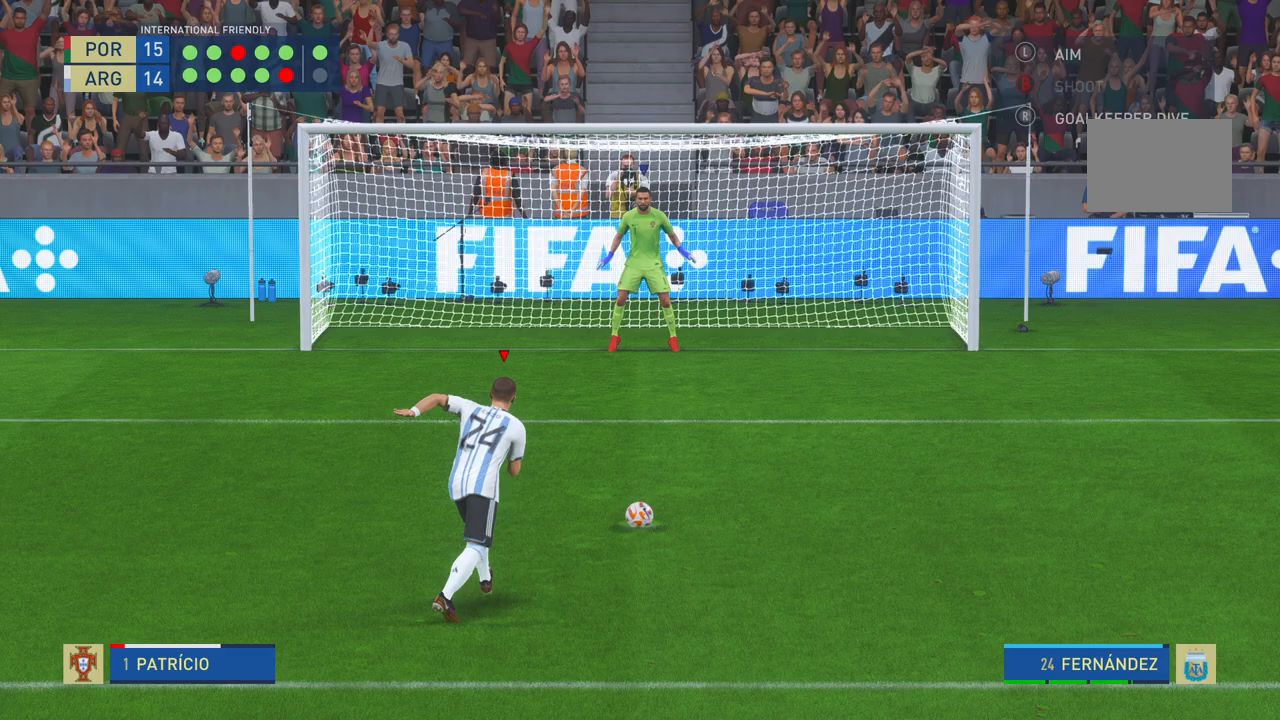
{"buttons": [], "left_stick": "down-right", "right_stick": "center", "events": [[383, "left_stick", "down-right"]]}
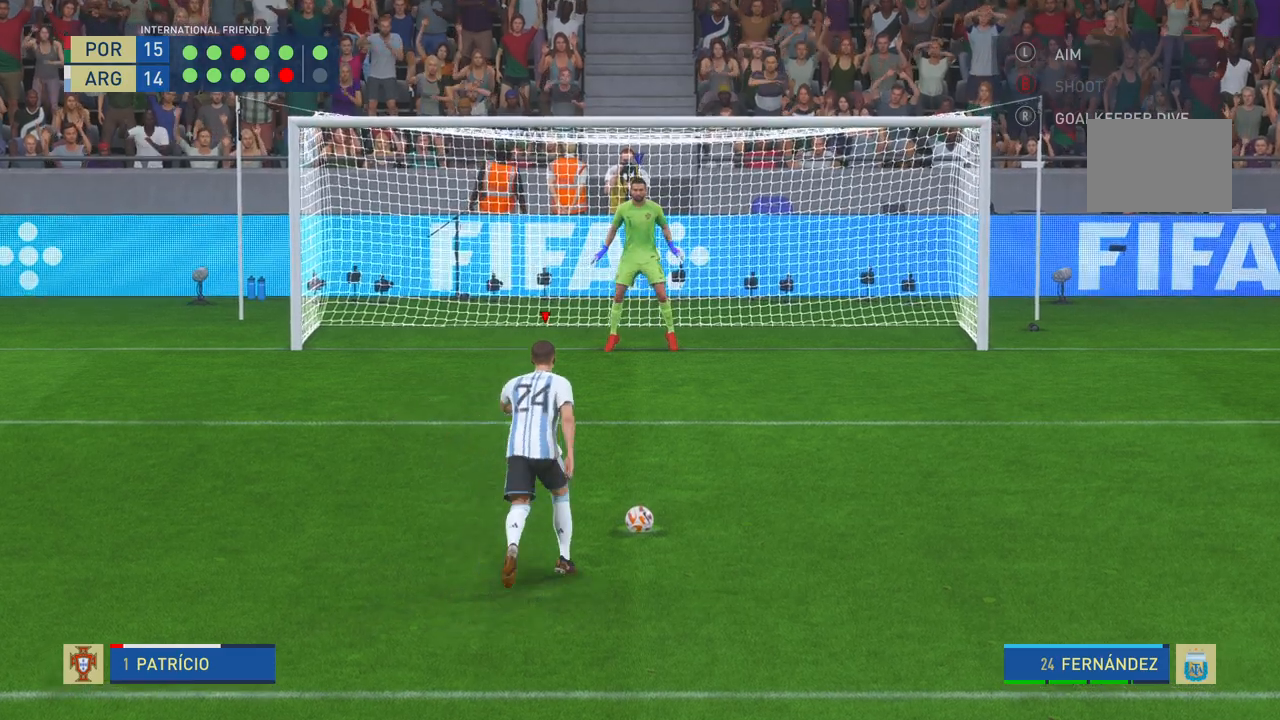
{"buttons": [], "left_stick": "down-right", "right_stick": "center", "events": []}
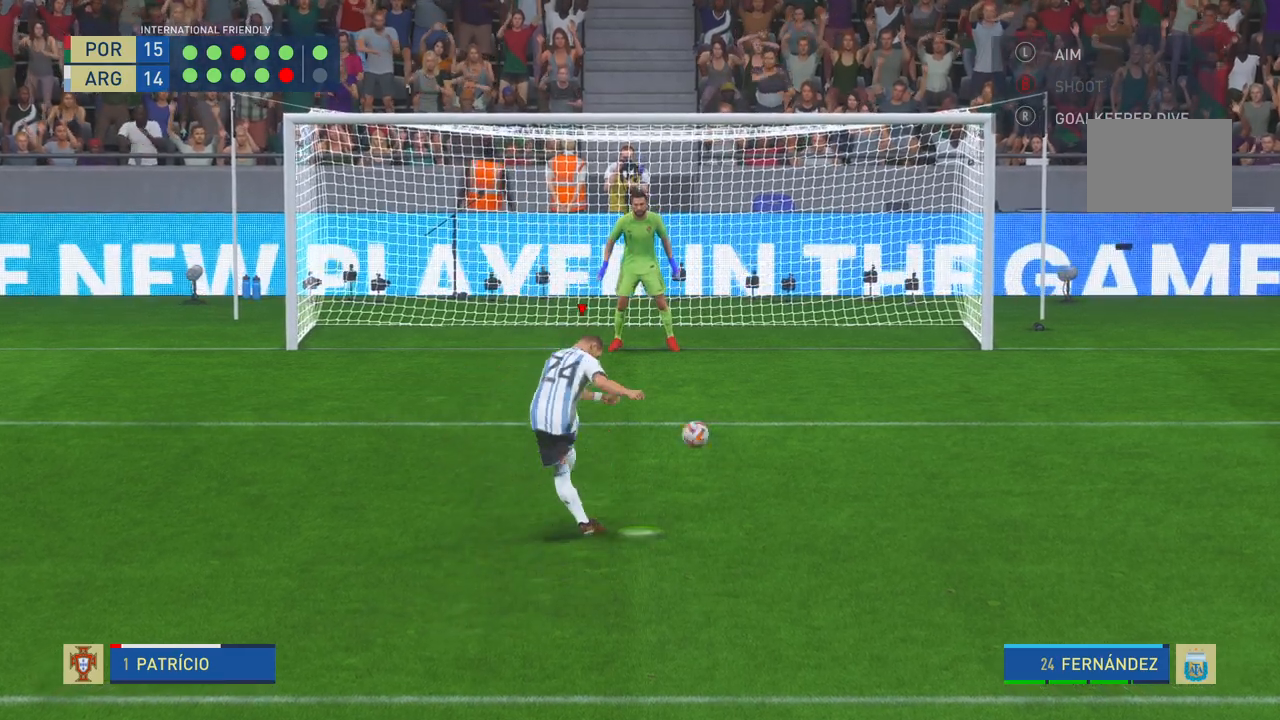
{"buttons": [], "left_stick": "down-right", "right_stick": "center", "events": []}
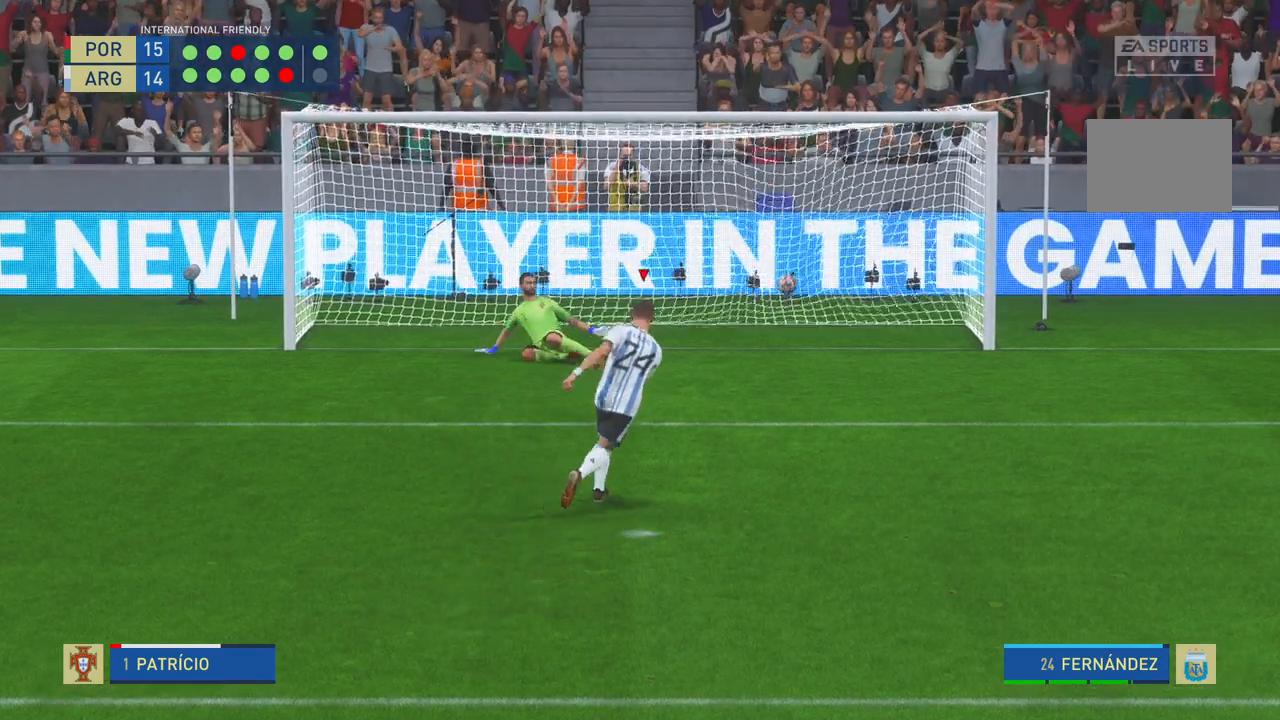
{"buttons": [], "left_stick": "center", "right_stick": "center", "events": [[83, "left_stick", "center"]]}